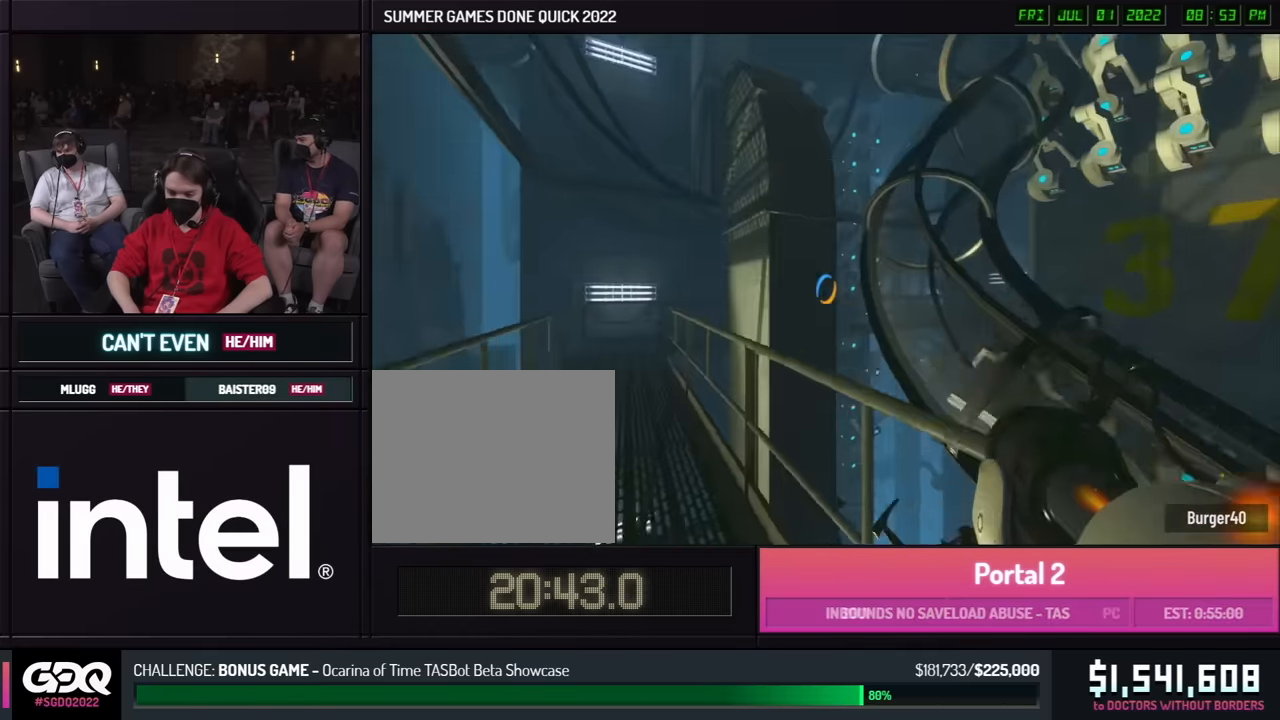
Gameplay with a controller (Xbox layout); each line is a JSON object with the inputs held at the frame after it. "events" lists button and stick changes between this image and that frame as [ms after this image, input, new state], when the widget could be followed in between. Not read: DPAD_DOWN DPAD_LEFT DPAD_RIGHT DPAD_UP L2 L3 R2 R3 SELECT START other_buttons.
{"buttons": ["B"], "left_stick": "right", "right_stick": "center", "events": [[17, "left_stick", "left"], [17, "right_stick", "center"], [117, "A", "up"], [484, "left_stick", "right"]]}
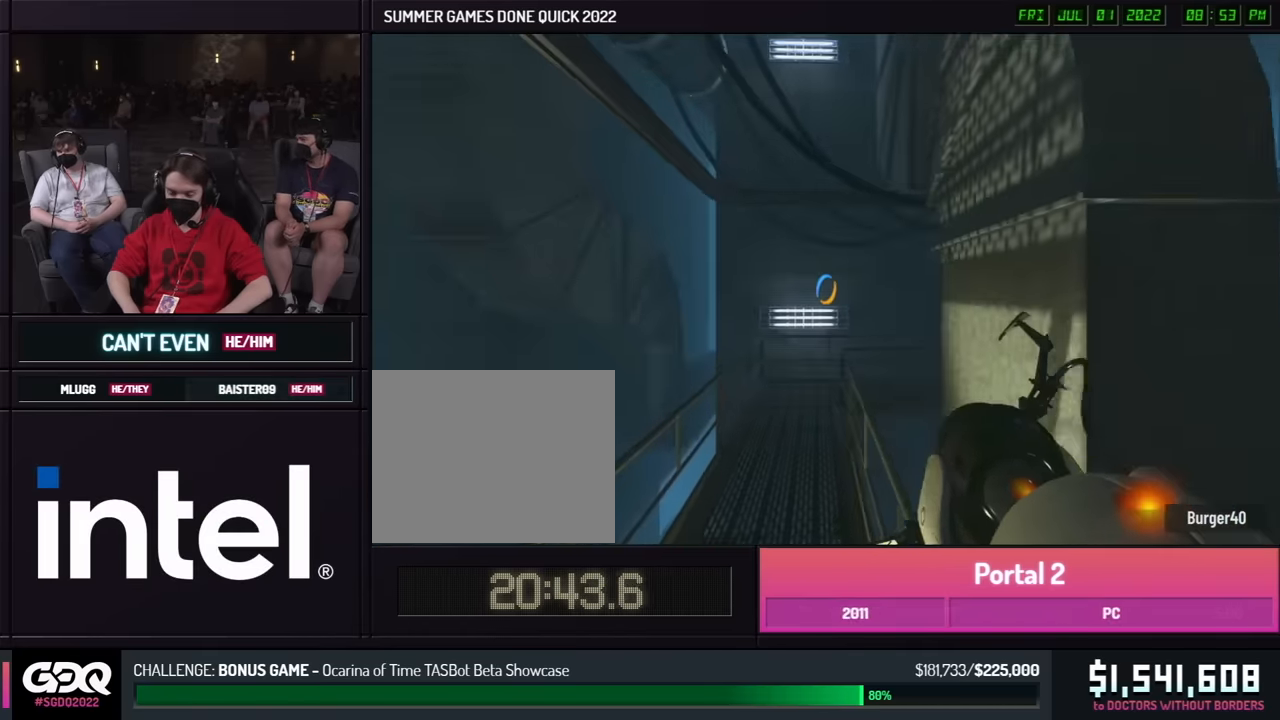
{"buttons": ["A"], "left_stick": "left", "right_stick": "center", "events": [[17, "left_stick", "left"], [284, "B", "up"], [434, "left_stick", "up-right"], [467, "A", "down"], [500, "left_stick", "left"]]}
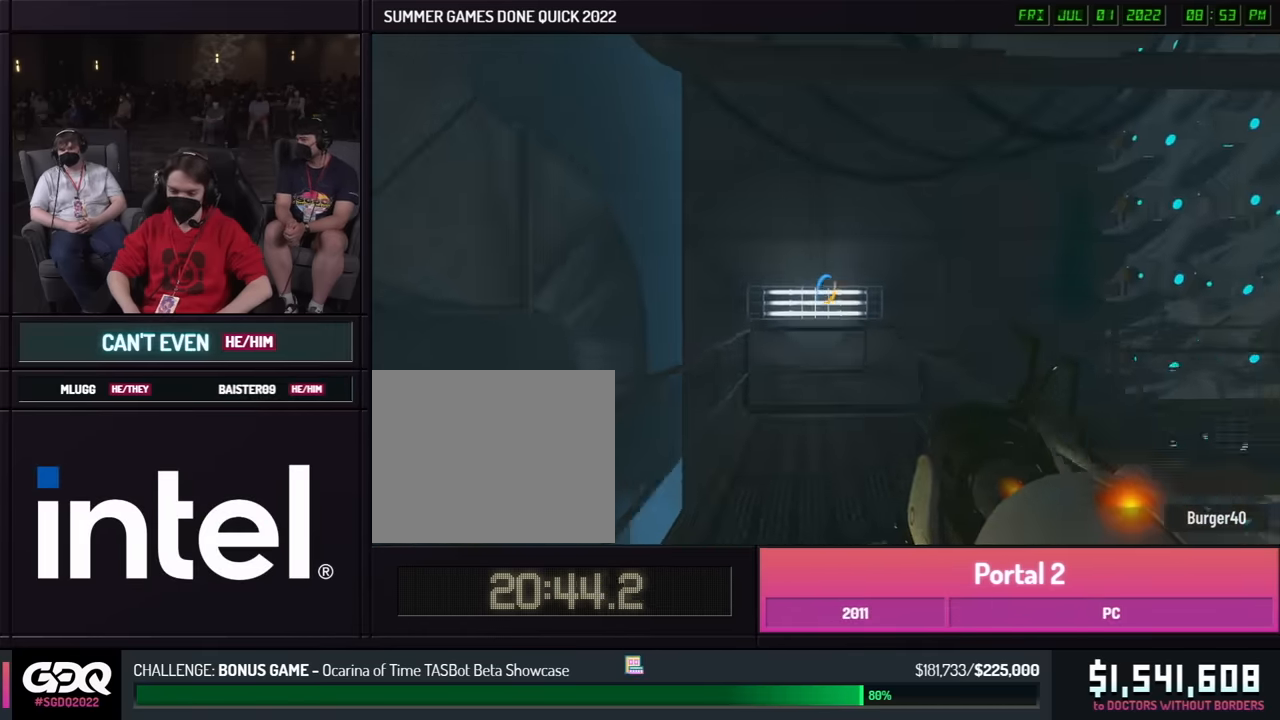
{"buttons": [], "left_stick": "right", "right_stick": "right", "events": [[17, "left_stick", "up-right"], [67, "A", "up"], [117, "left_stick", "right"], [133, "right_stick", "right"]]}
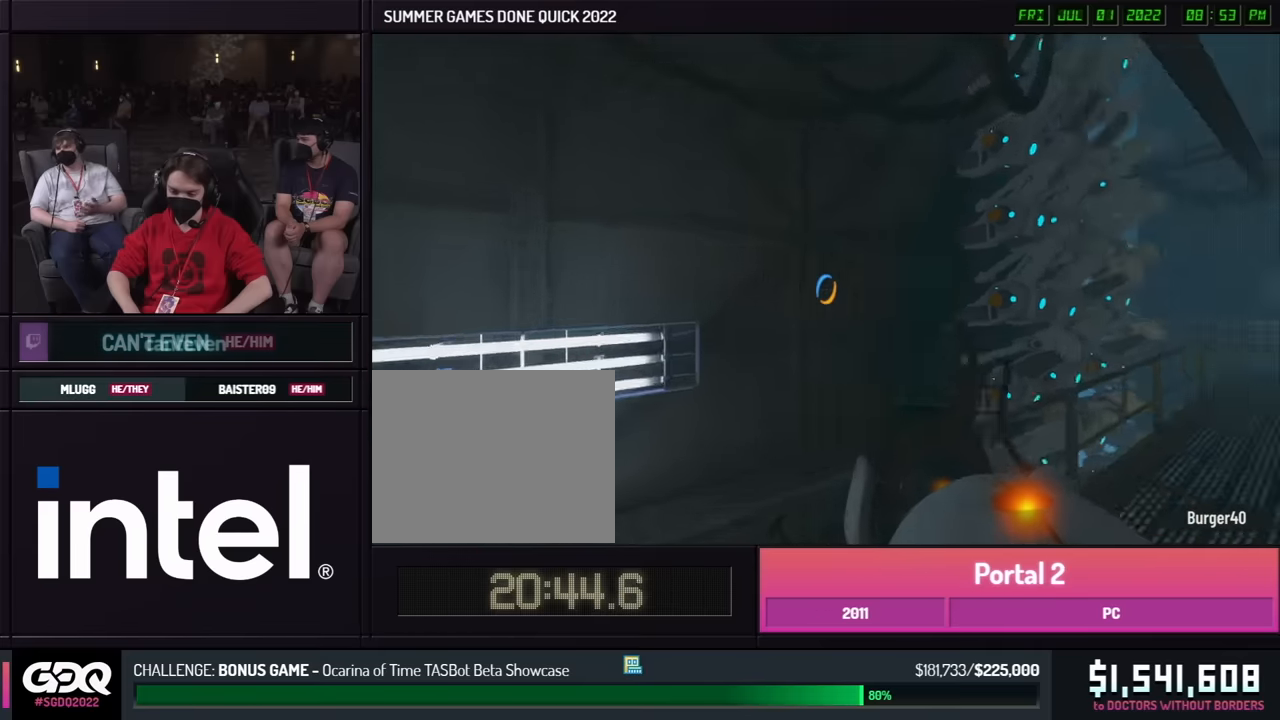
{"buttons": [], "left_stick": "left", "right_stick": "center", "events": [[216, "A", "down"], [316, "A", "up"], [383, "right_stick", "center"], [500, "left_stick", "left"]]}
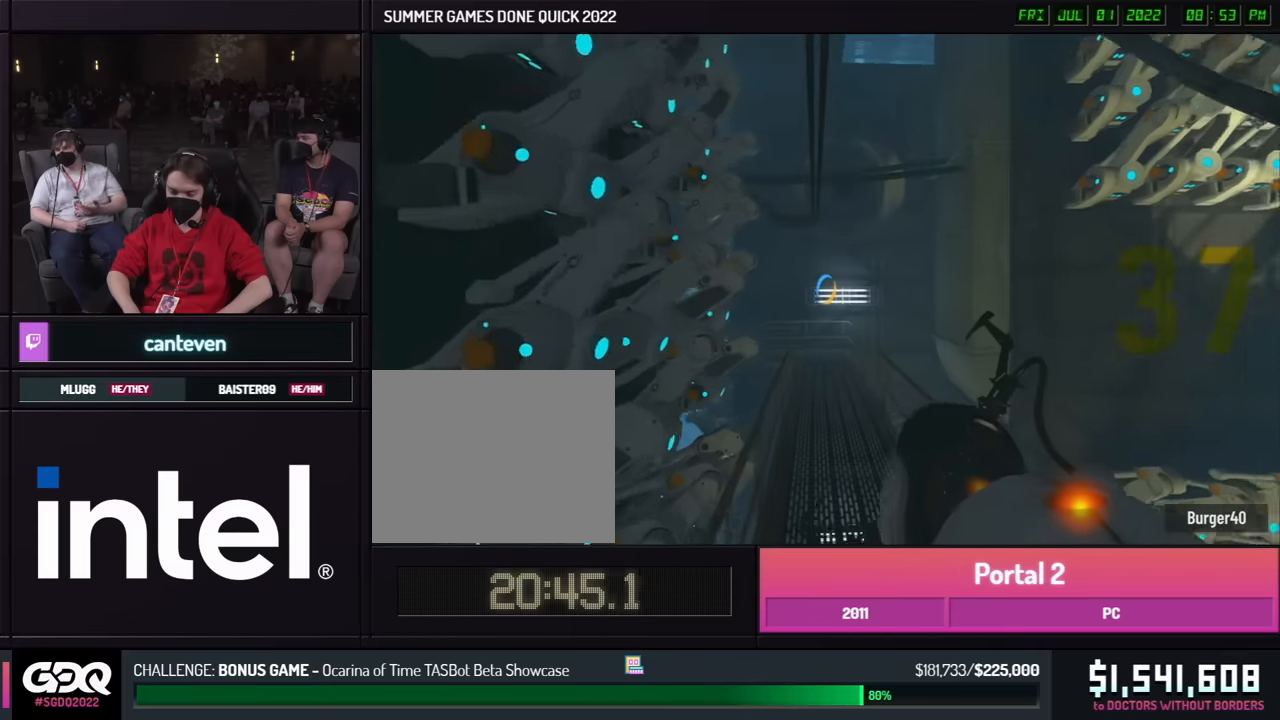
{"buttons": ["A"], "left_stick": "right", "right_stick": "center", "events": [[16, "left_stick", "right"], [366, "left_stick", "left"], [483, "A", "down"], [500, "left_stick", "right"]]}
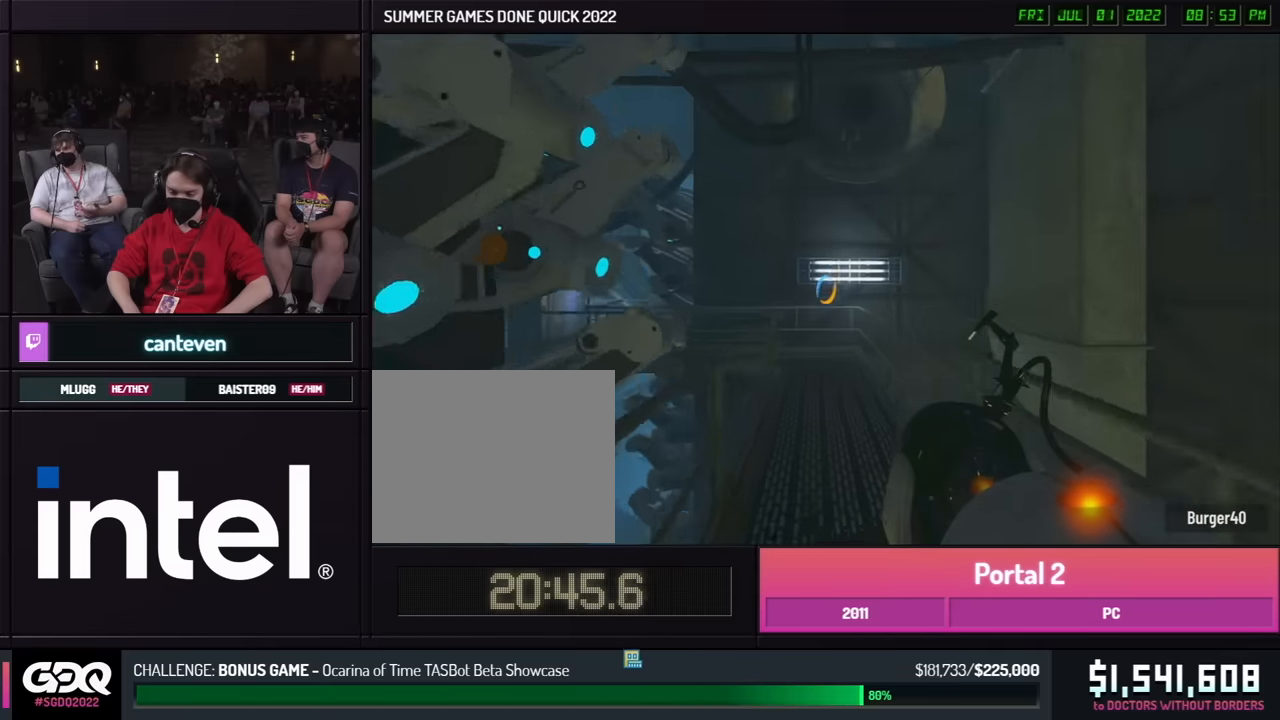
{"buttons": [], "left_stick": "left", "right_stick": "center", "events": [[33, "left_stick", "left"], [83, "A", "up"]]}
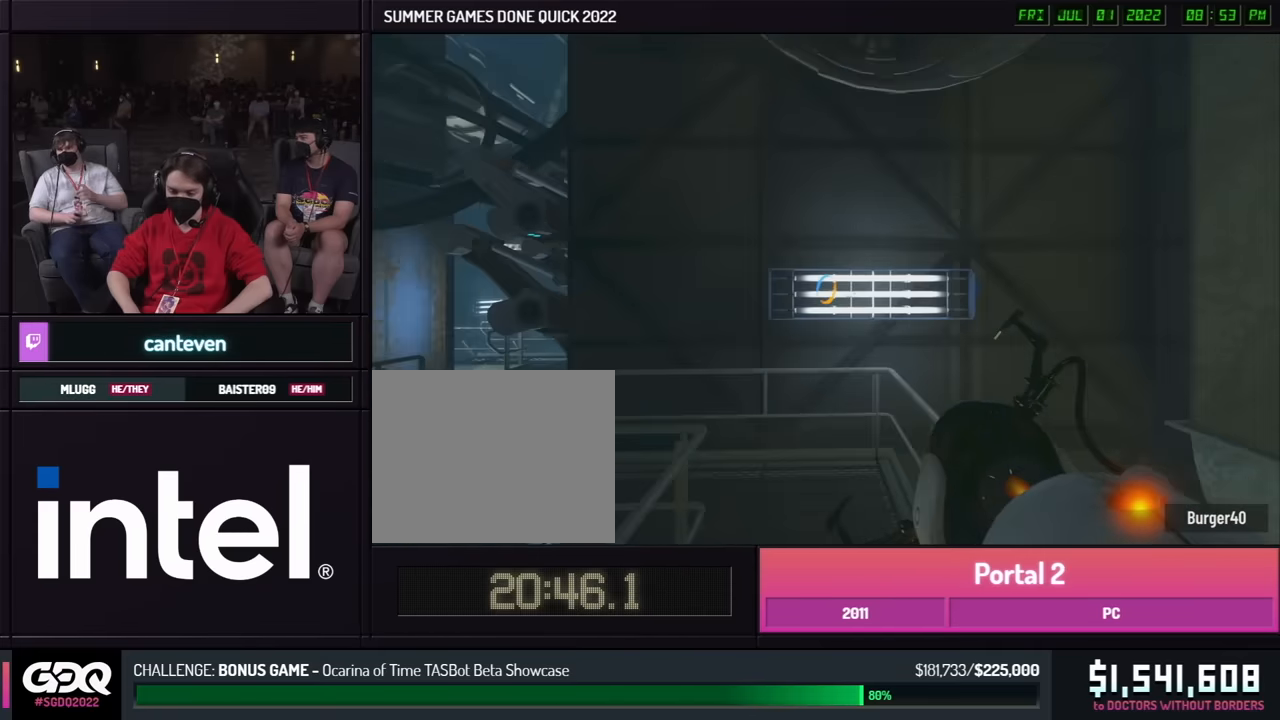
{"buttons": ["A"], "left_stick": "up-left", "right_stick": "left", "events": [[233, "left_stick", "up-left"], [233, "right_stick", "left"], [483, "A", "down"]]}
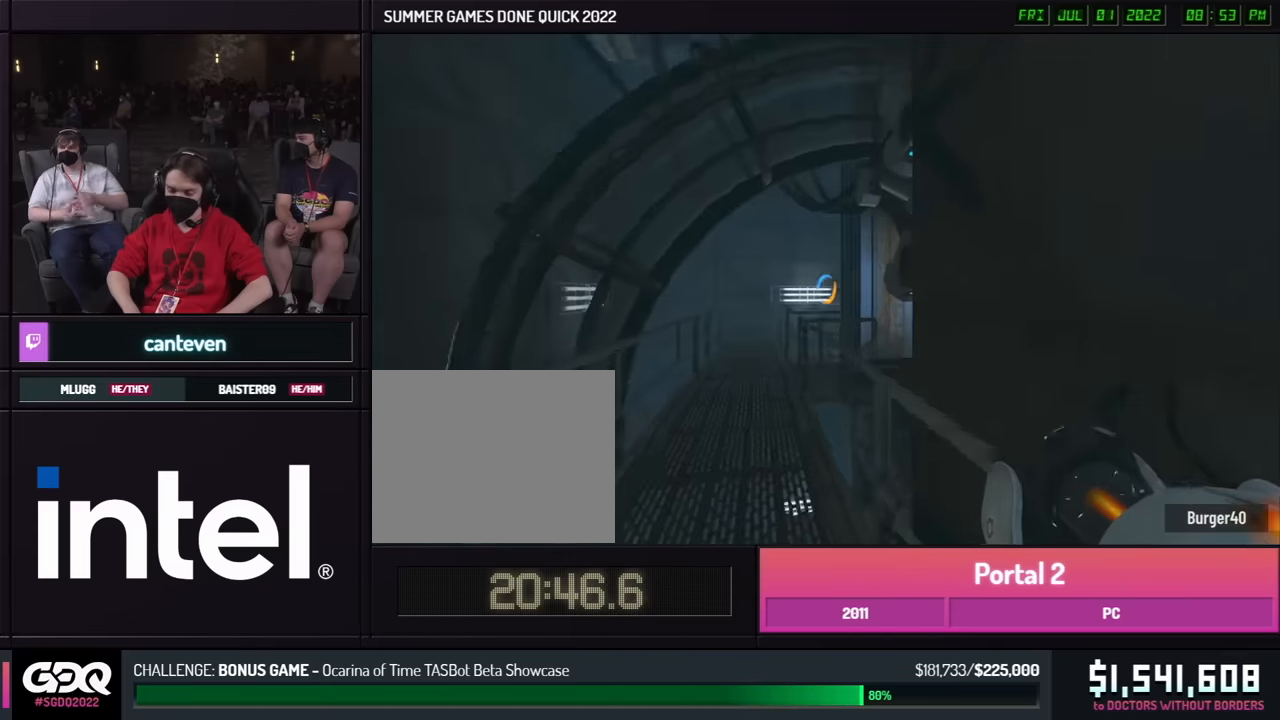
{"buttons": [], "left_stick": "right", "right_stick": "center", "events": [[66, "right_stick", "center"], [83, "A", "up"], [100, "left_stick", "left"], [500, "left_stick", "right"]]}
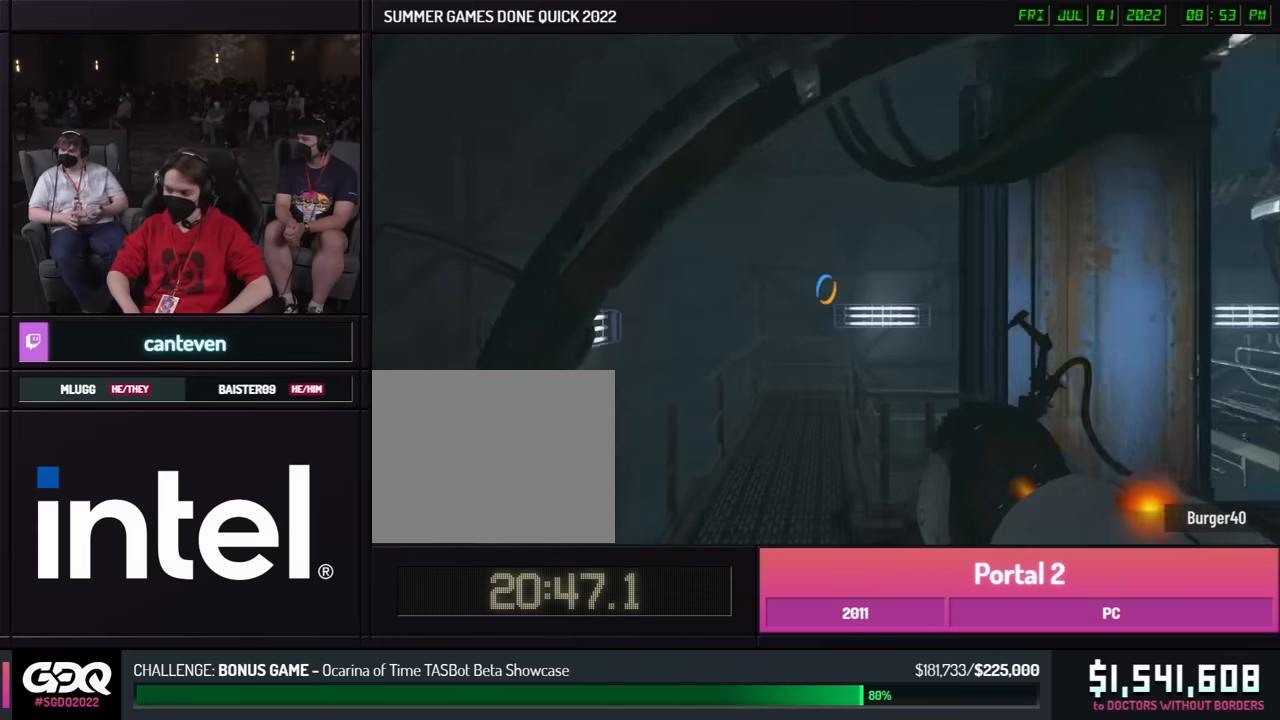
{"buttons": ["A"], "left_stick": "up-right", "right_stick": "center", "events": [[16, "left_stick", "left"], [233, "left_stick", "right"], [233, "right_stick", "right"], [283, "left_stick", "up-right"], [433, "A", "down"], [433, "right_stick", "center"]]}
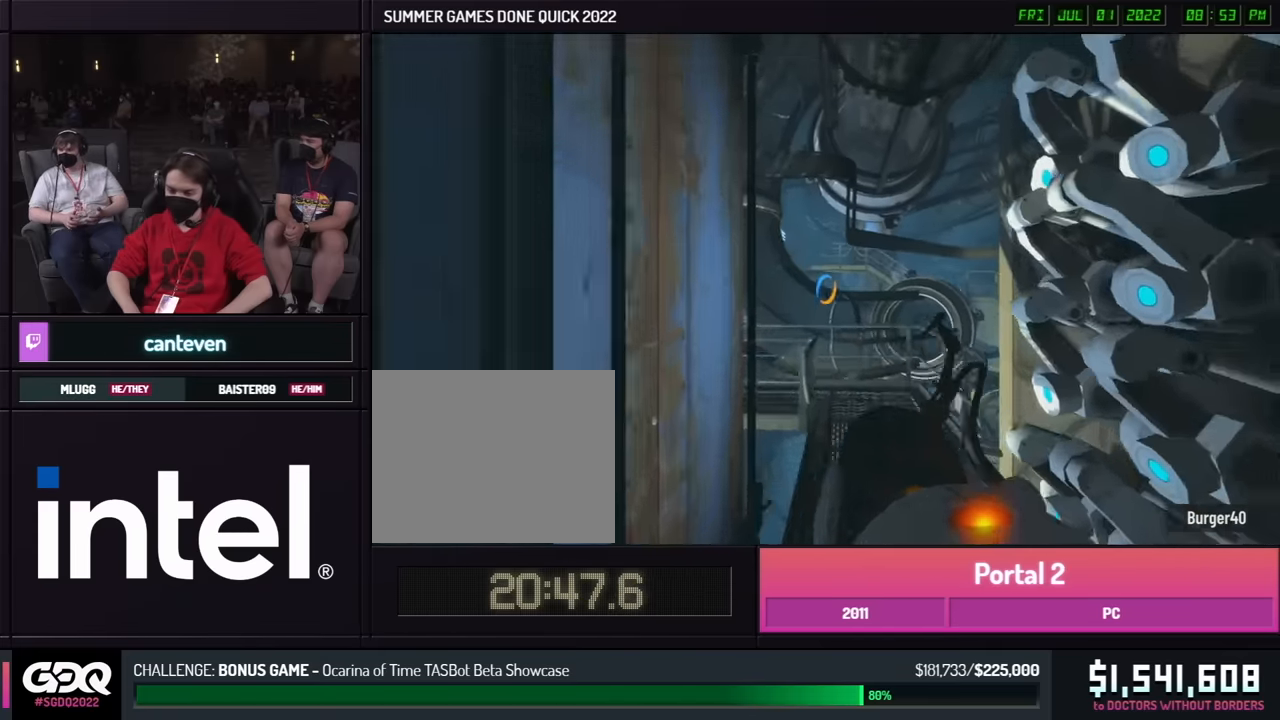
{"buttons": [], "left_stick": "right", "right_stick": "center", "events": [[33, "A", "up"], [100, "left_stick", "left"], [500, "left_stick", "right"]]}
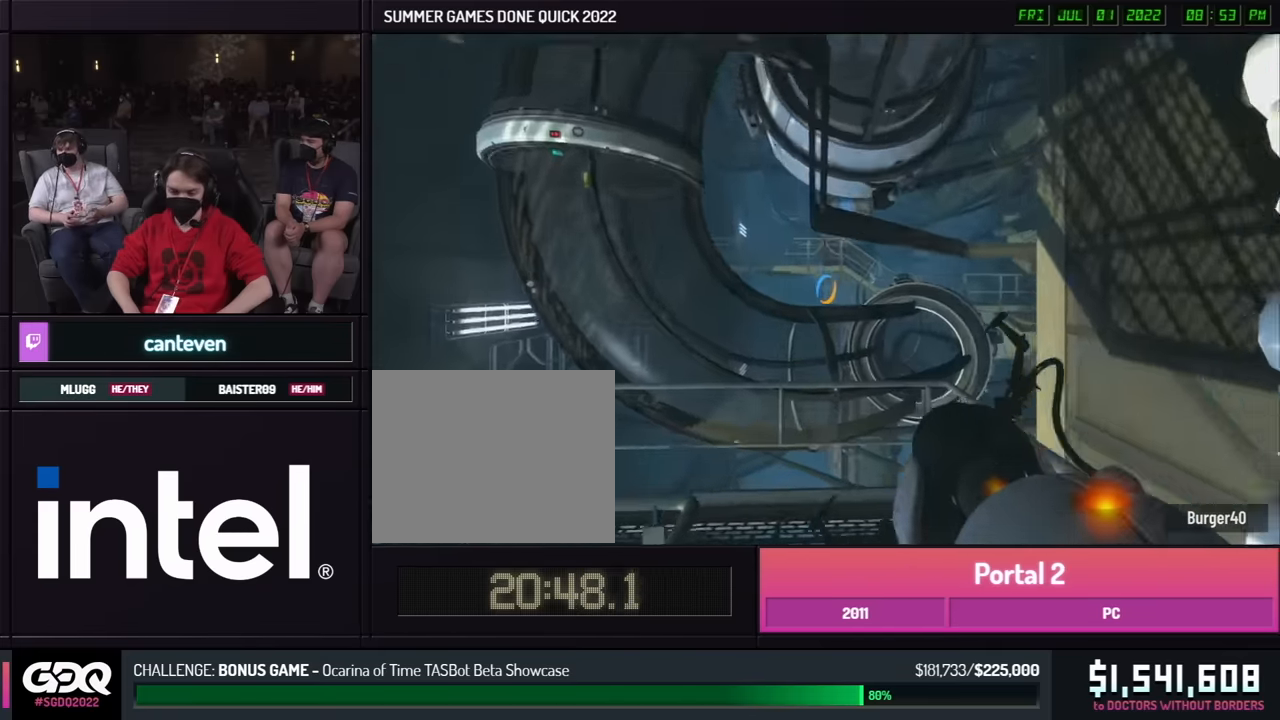
{"buttons": [], "left_stick": "up-left", "right_stick": "left", "events": [[16, "left_stick", "left"], [183, "left_stick", "up-left"], [183, "right_stick", "left"]]}
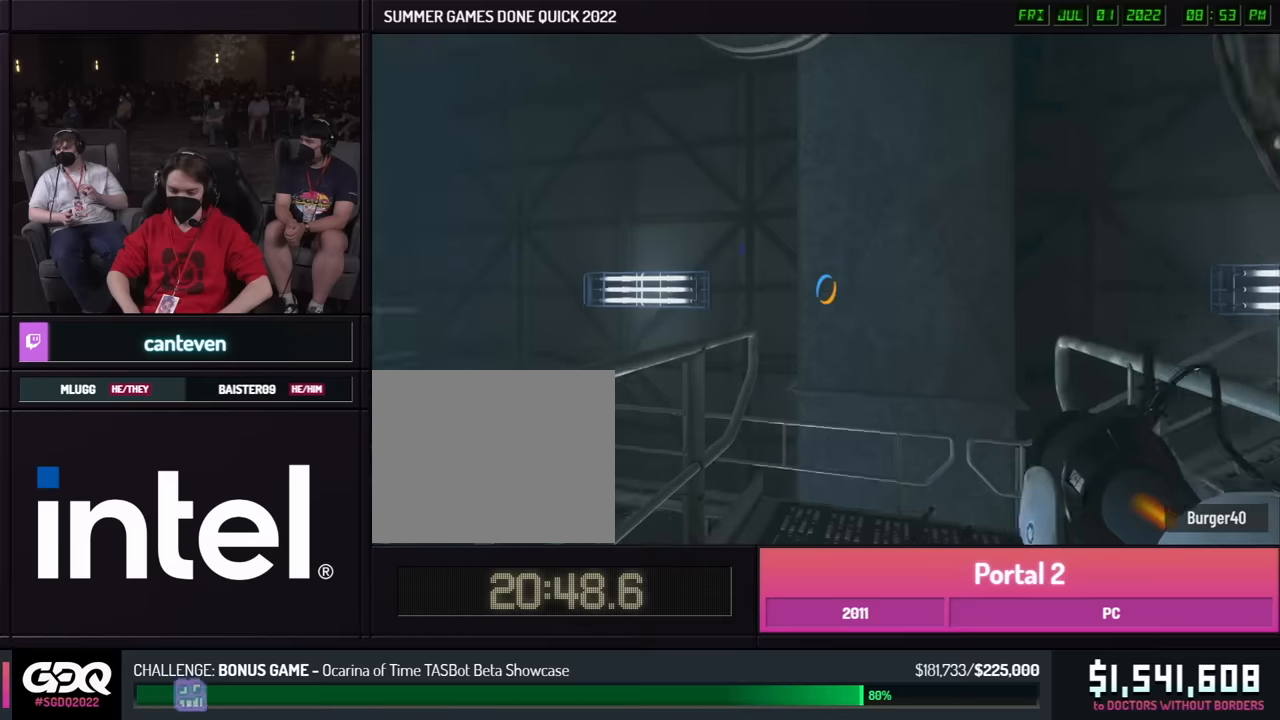
{"buttons": ["B"], "left_stick": "right", "right_stick": "right", "events": [[84, "right_stick", "center"], [150, "left_stick", "up-right"], [167, "right_stick", "right"], [317, "A", "down"], [317, "B", "down"], [334, "left_stick", "right"], [417, "A", "up"]]}
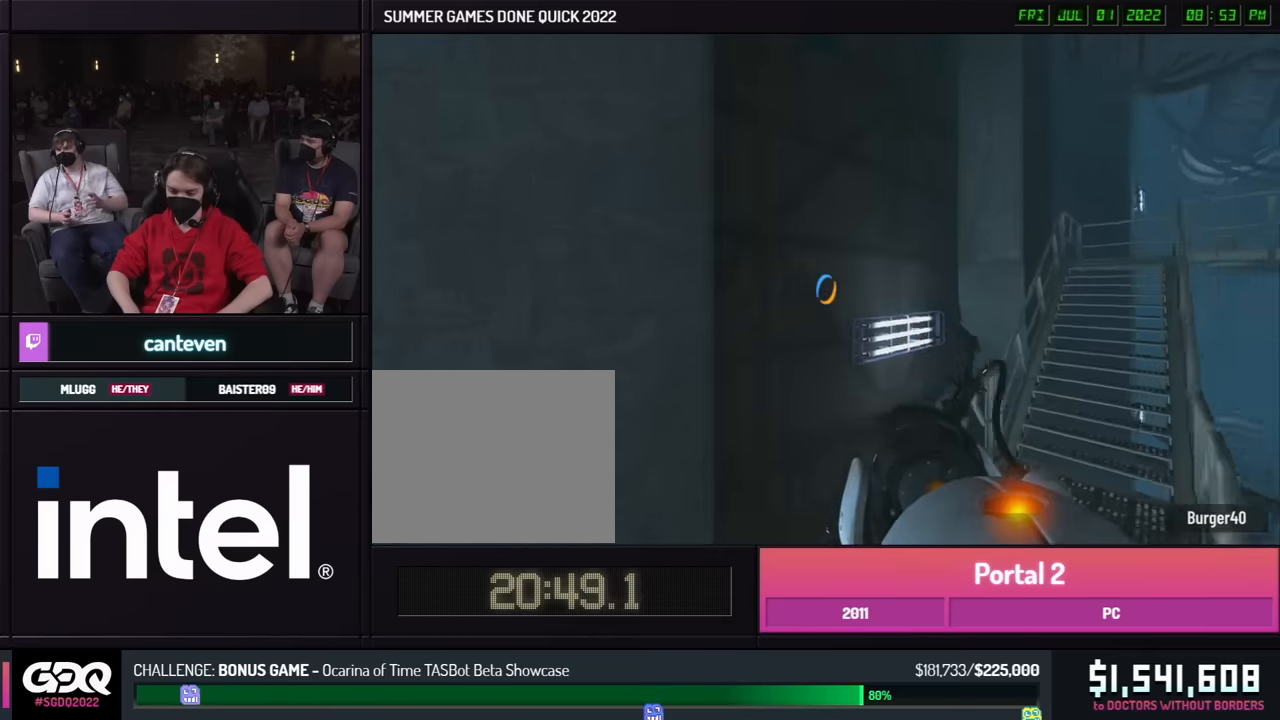
{"buttons": ["B"], "left_stick": "right", "right_stick": "center", "events": [[450, "right_stick", "center"]]}
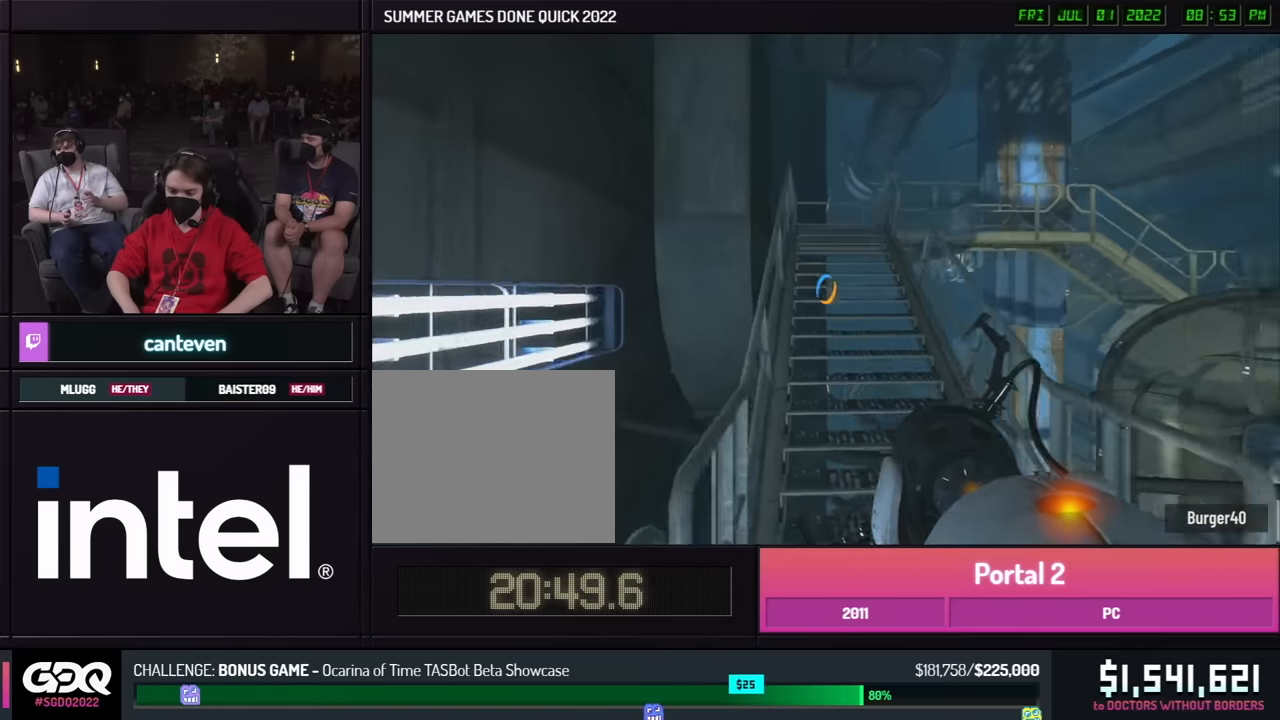
{"buttons": ["B"], "left_stick": "right", "right_stick": "center", "events": [[84, "A", "down"], [184, "A", "up"], [400, "A", "down"], [500, "A", "up"]]}
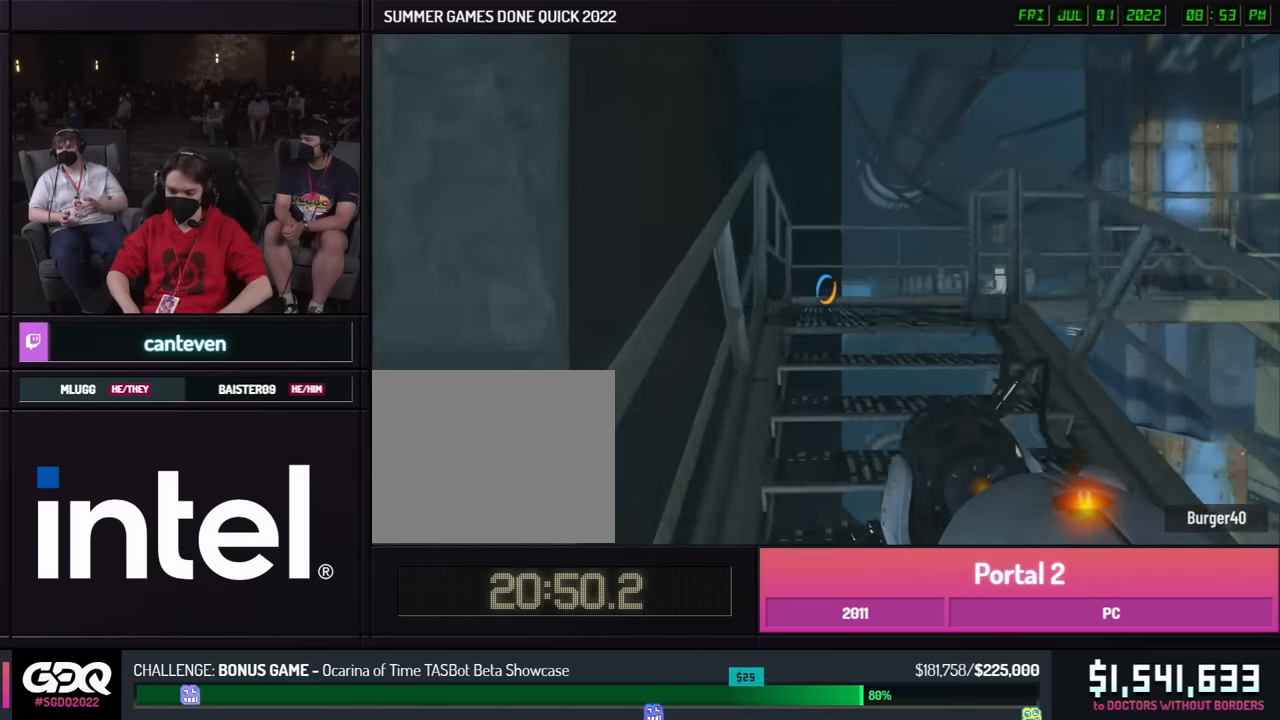
{"buttons": [], "left_stick": "right", "right_stick": "right", "events": [[250, "B", "up"], [250, "right_stick", "right"]]}
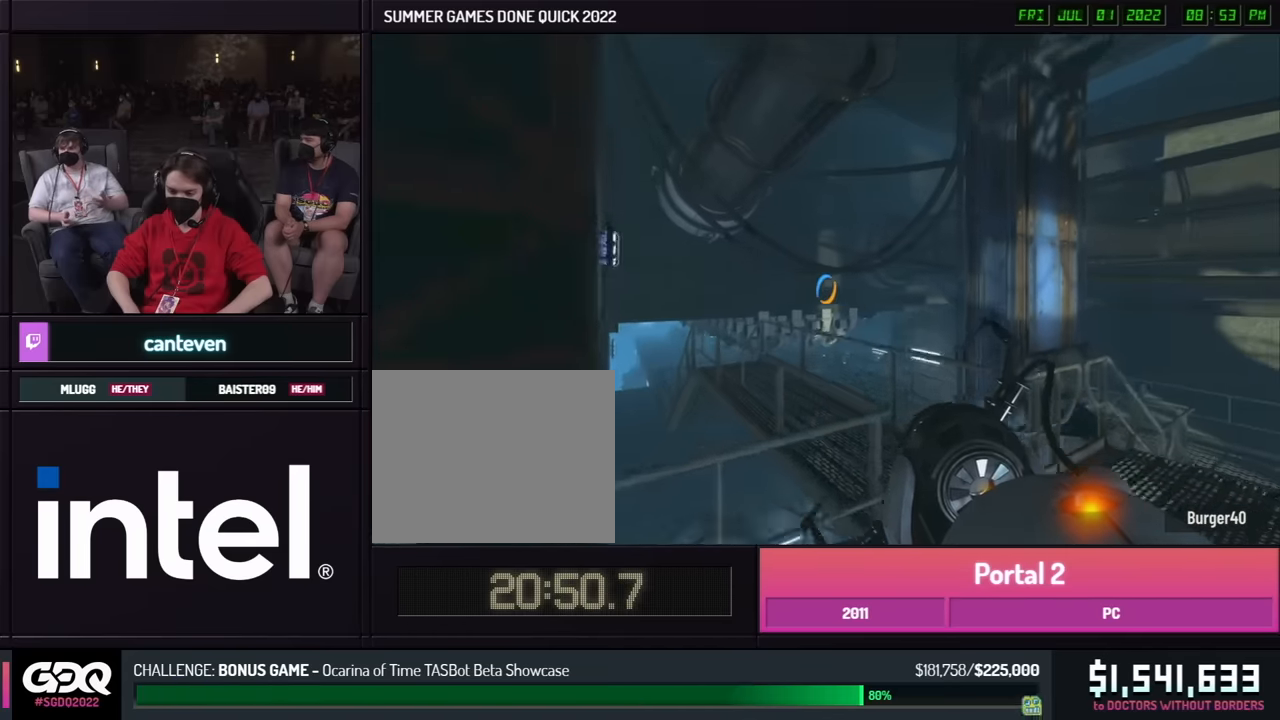
{"buttons": [], "left_stick": "left", "right_stick": "left", "events": [[350, "left_stick", "left"], [367, "right_stick", "left"], [400, "A", "down"], [500, "A", "up"]]}
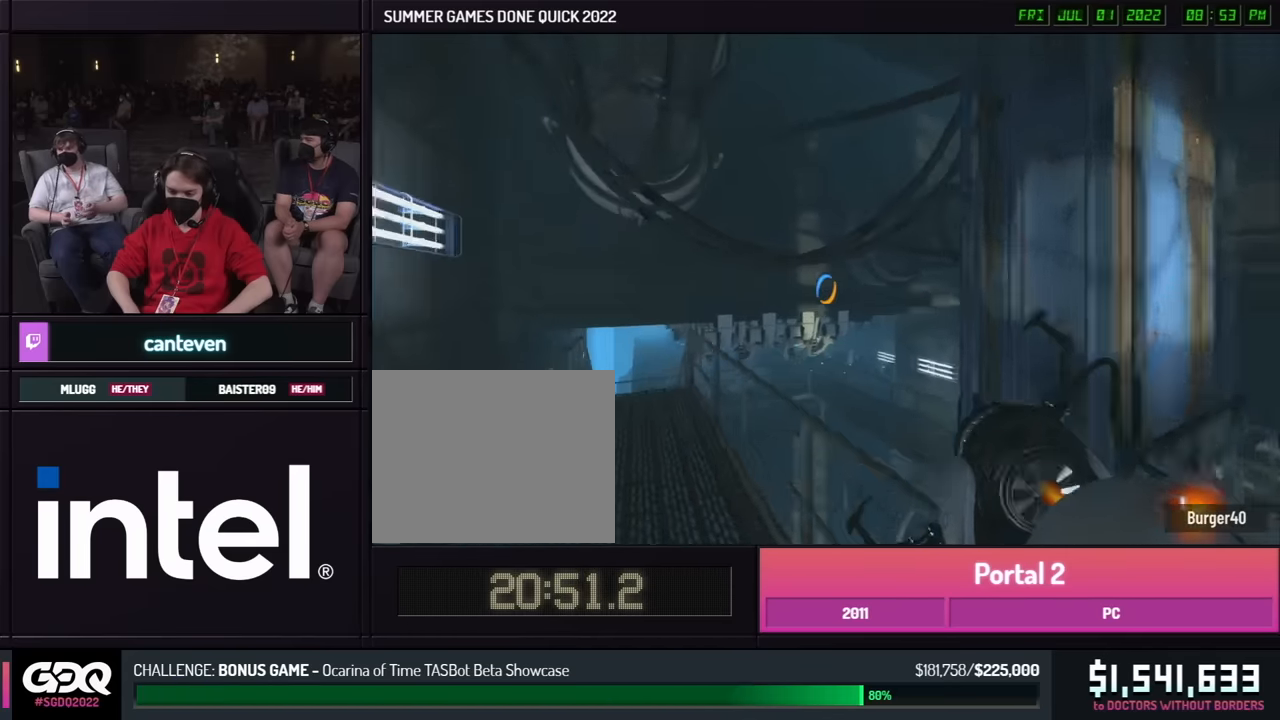
{"buttons": [], "left_stick": "right", "right_stick": "center", "events": [[34, "left_stick", "up-left"], [100, "right_stick", "center"], [500, "left_stick", "right"]]}
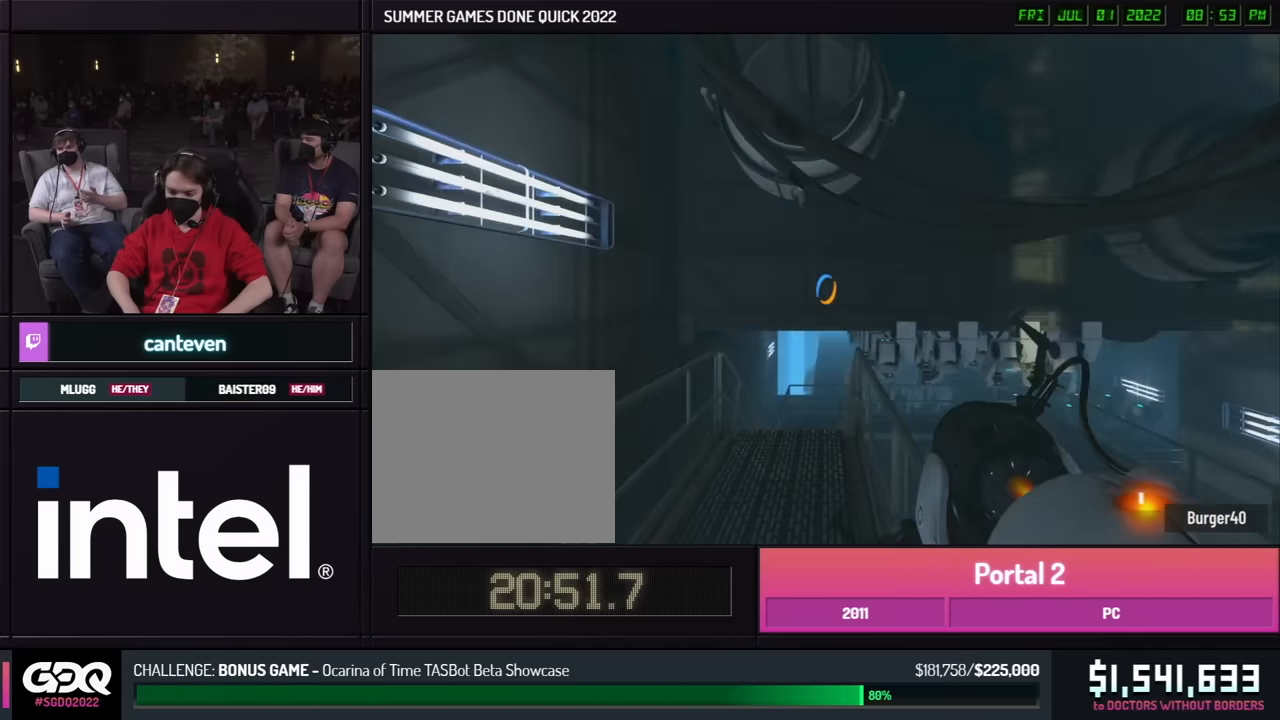
{"buttons": ["B"], "left_stick": "left", "right_stick": "center", "events": [[167, "A", "down"], [200, "B", "down"], [200, "left_stick", "left"], [267, "A", "up"]]}
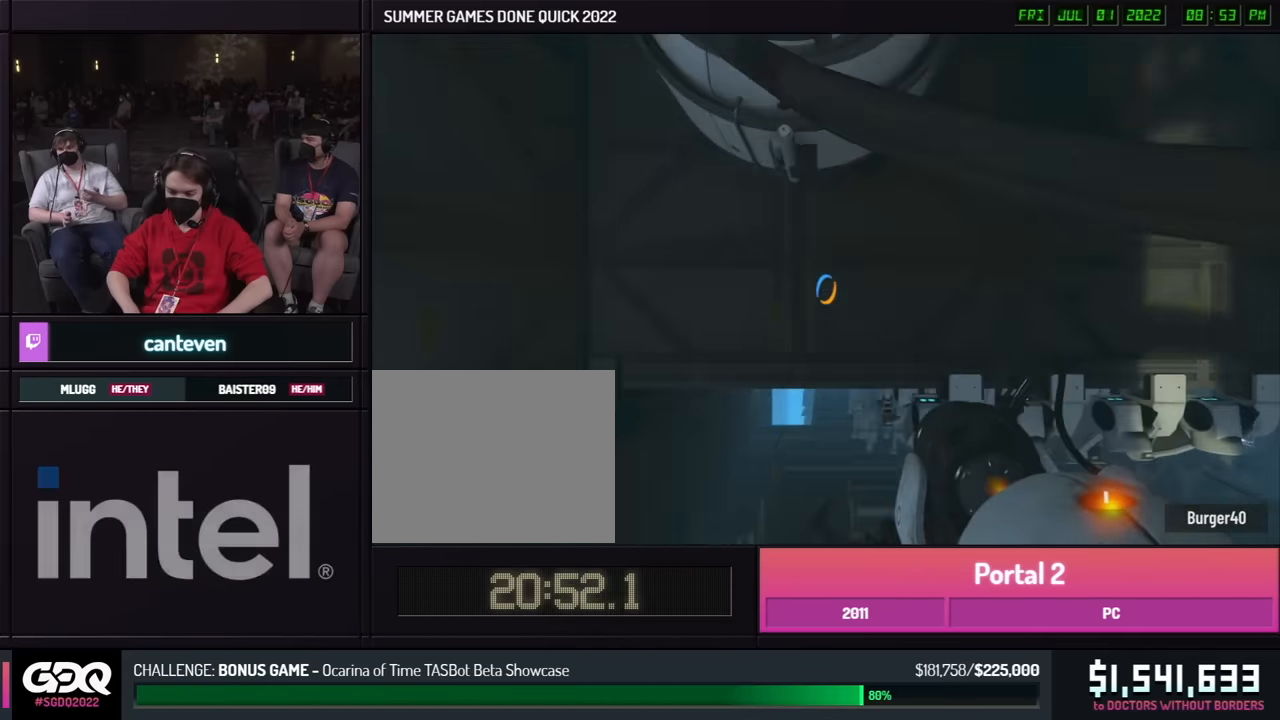
{"buttons": ["B"], "left_stick": "right", "right_stick": "center", "events": [[117, "left_stick", "right"]]}
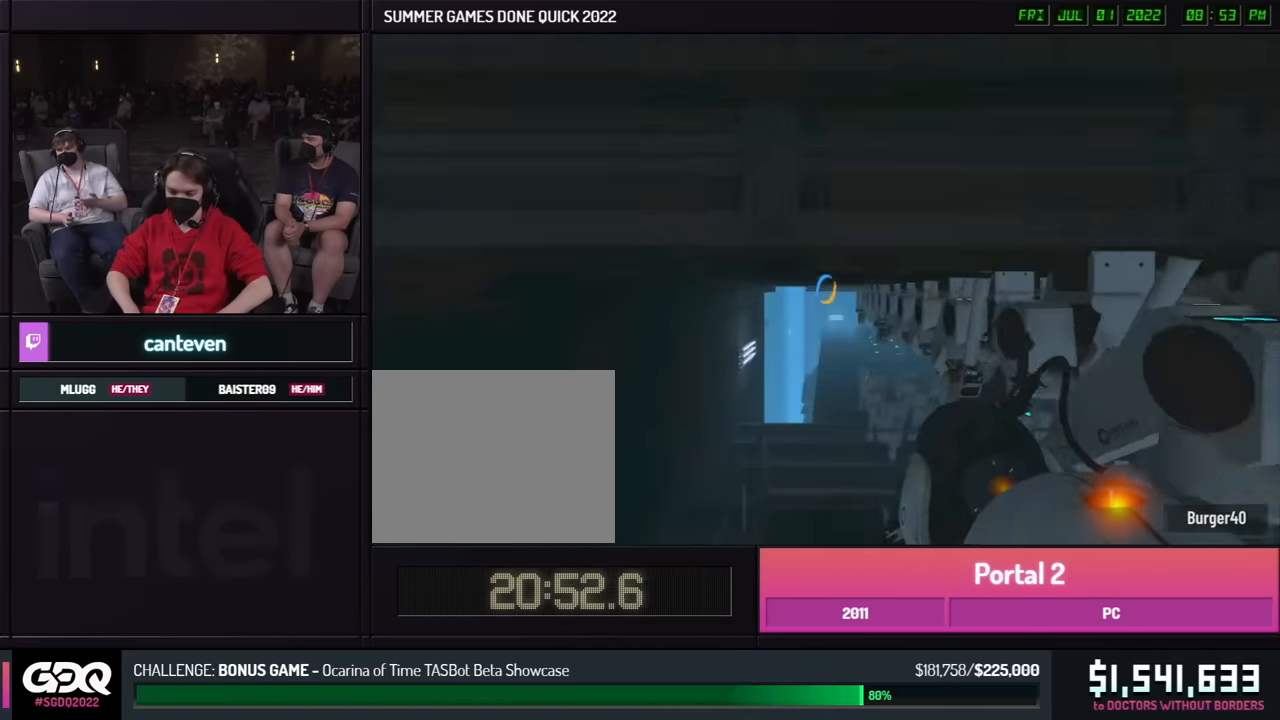
{"buttons": ["B"], "left_stick": "left", "right_stick": "center", "events": [[266, "A", "down"], [366, "A", "up"], [483, "left_stick", "left"]]}
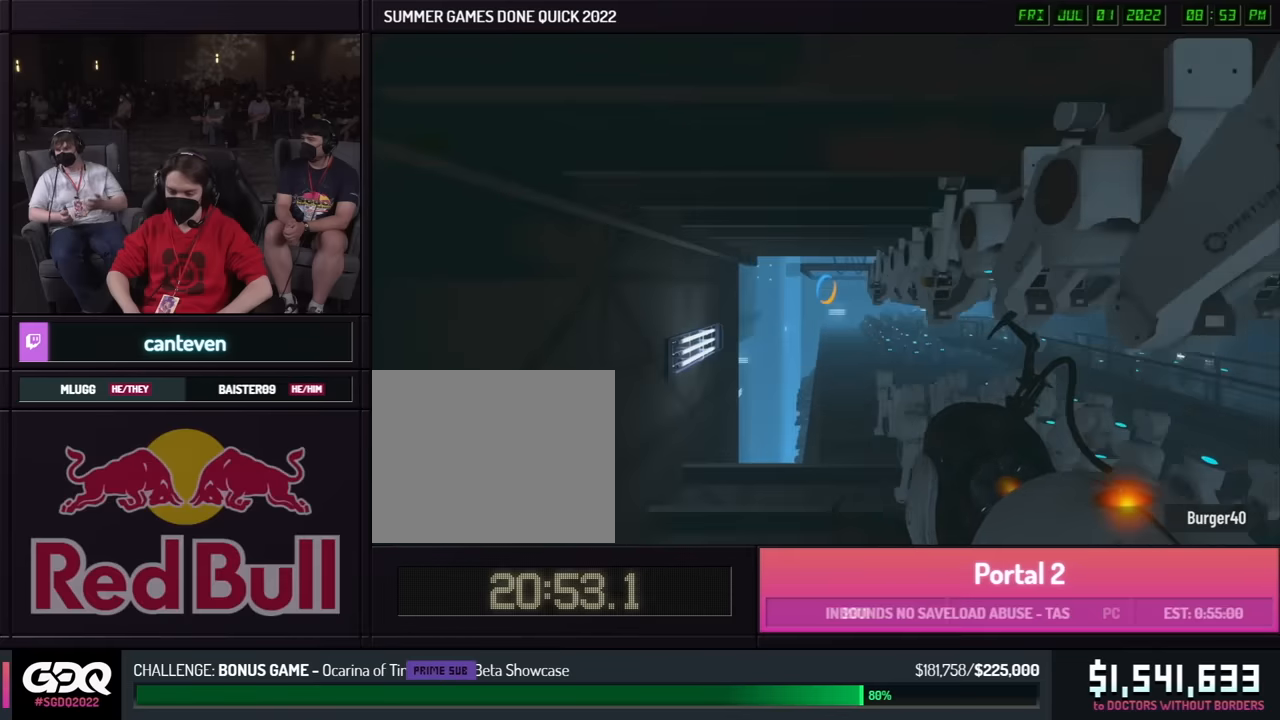
{"buttons": ["B"], "left_stick": "right", "right_stick": "center", "events": [[16, "left_stick", "right"], [83, "left_stick", "left"], [483, "left_stick", "right"]]}
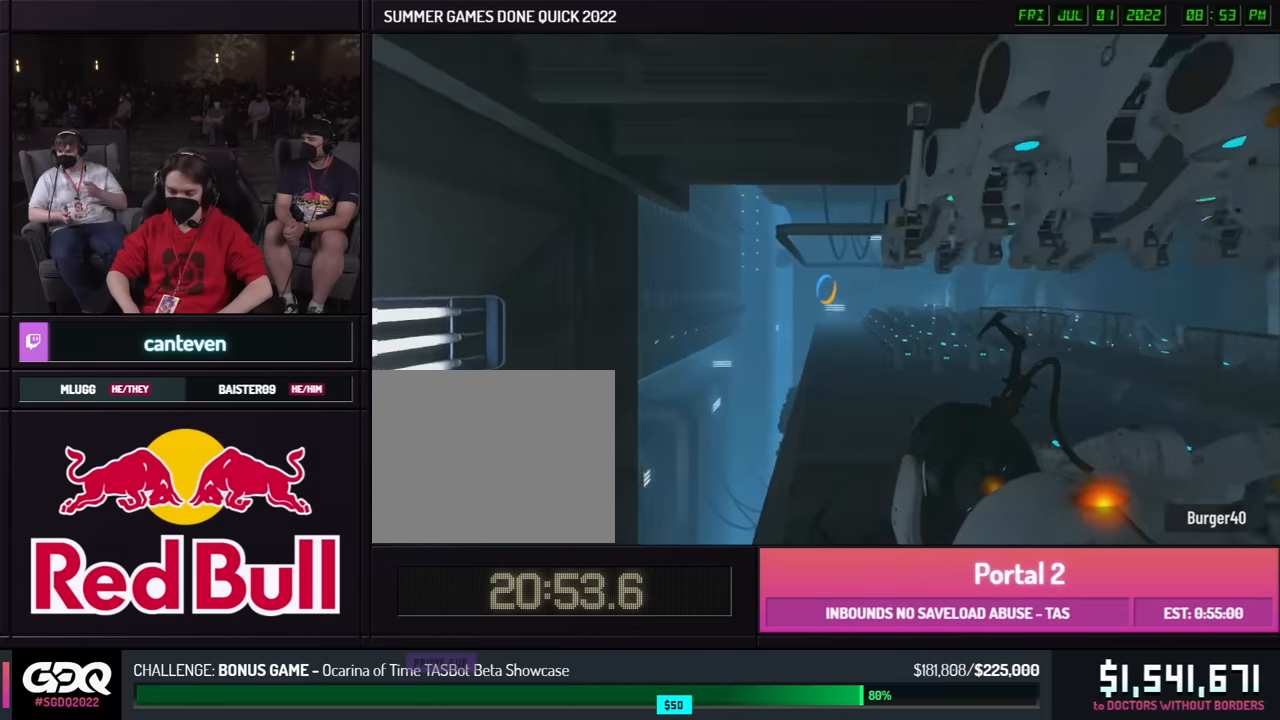
{"buttons": ["B"], "left_stick": "left", "right_stick": "center", "events": [[16, "left_stick", "left"], [250, "A", "down"], [350, "A", "up"]]}
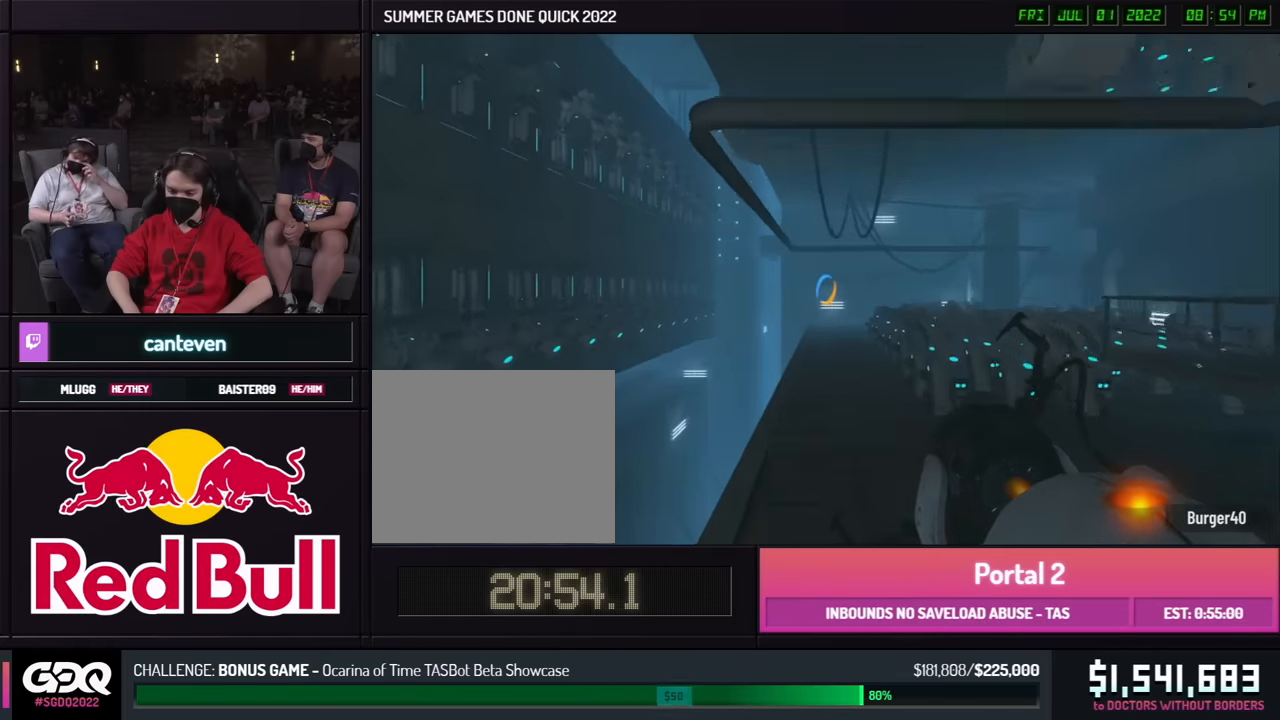
{"buttons": ["B"], "left_stick": "right", "right_stick": "center", "events": [[500, "left_stick", "right"]]}
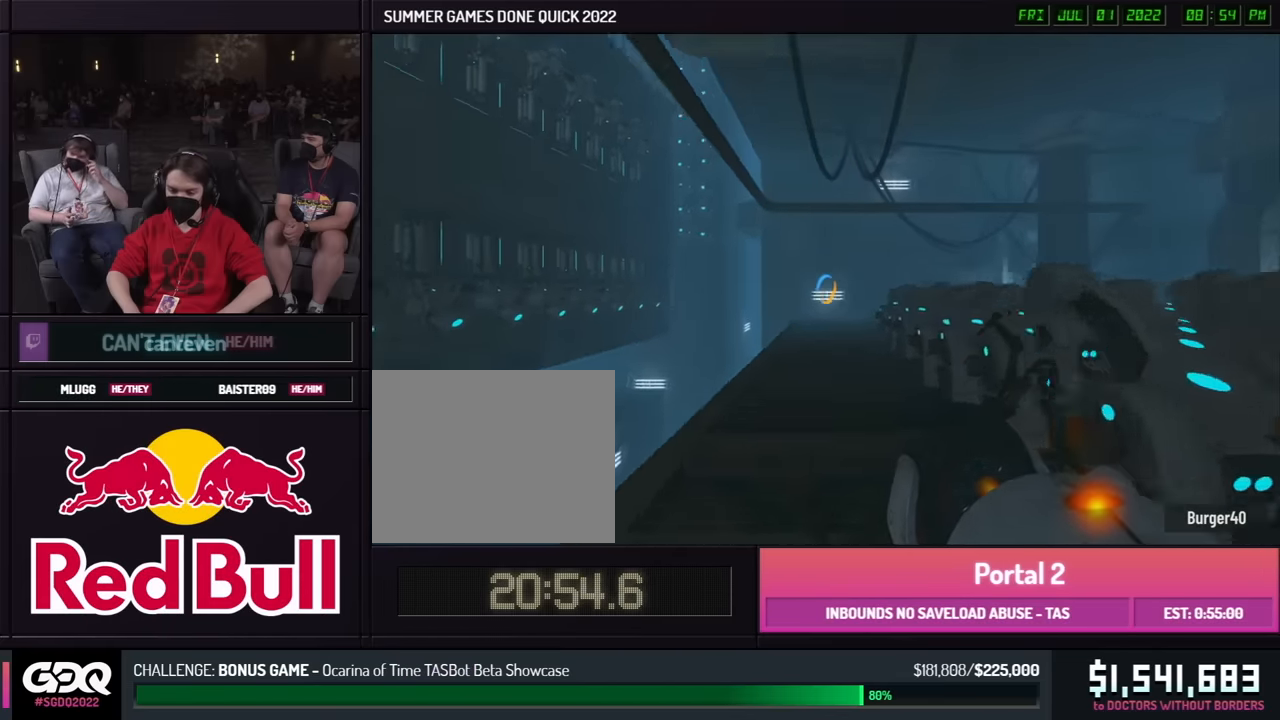
{"buttons": ["B"], "left_stick": "left", "right_stick": "center", "events": [[33, "A", "down"], [33, "left_stick", "left"], [133, "A", "up"]]}